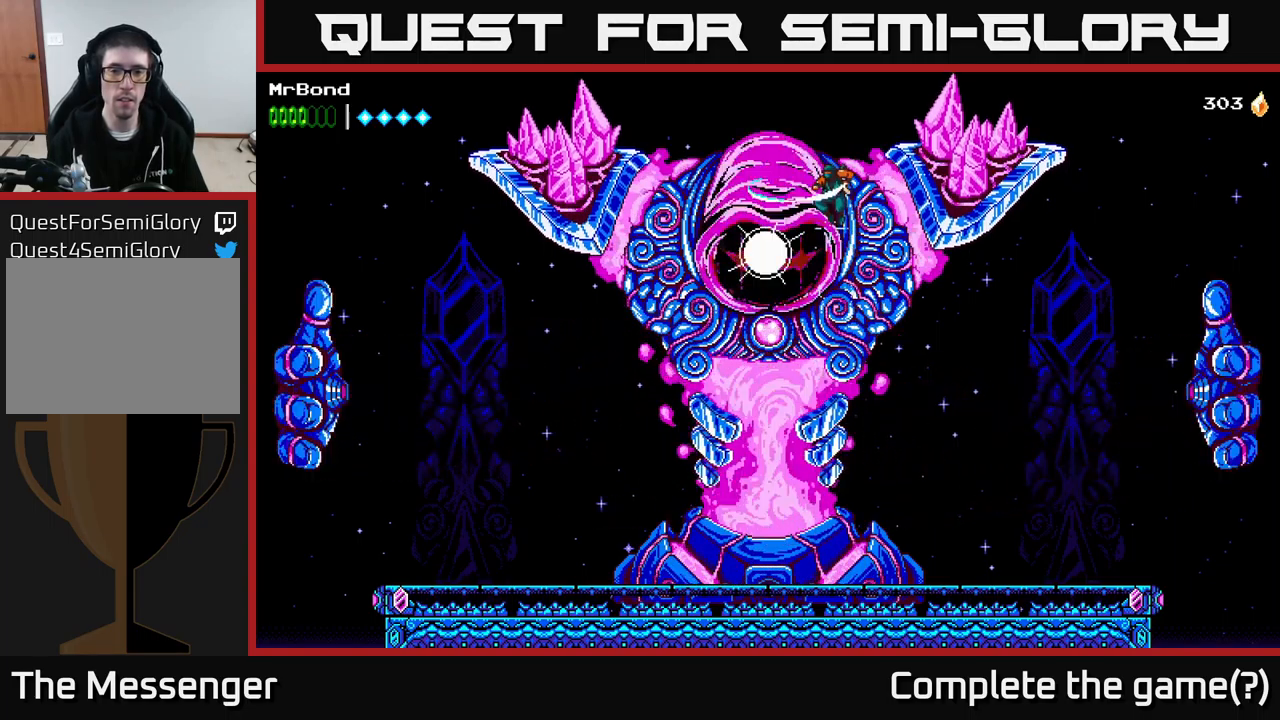
Gameplay with a controller (Xbox layout); each line is a JSON object with the inputs held at the frame after it. "events" lists button and stick changes between this image and that frame as [ms after this image, input, new state], when the widget could be followed in between. Not read: left_stick.
{"buttons": ["X"], "right_stick": "center", "events": [[16, "X", "up"], [133, "X", "down"], [283, "X", "up"], [366, "X", "down"]]}
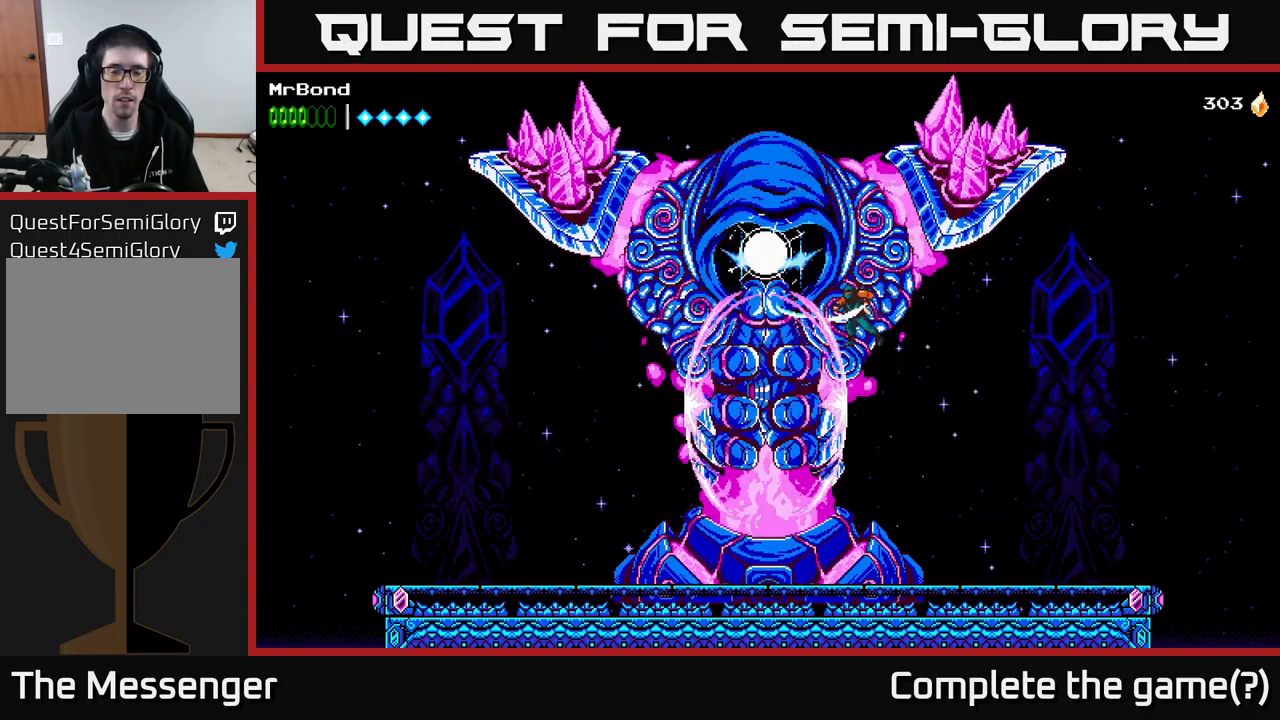
{"buttons": ["DPAD_LEFT"], "right_stick": "center", "events": [[66, "X", "up"], [183, "X", "down"], [316, "DPAD_LEFT", "down"], [333, "X", "up"]]}
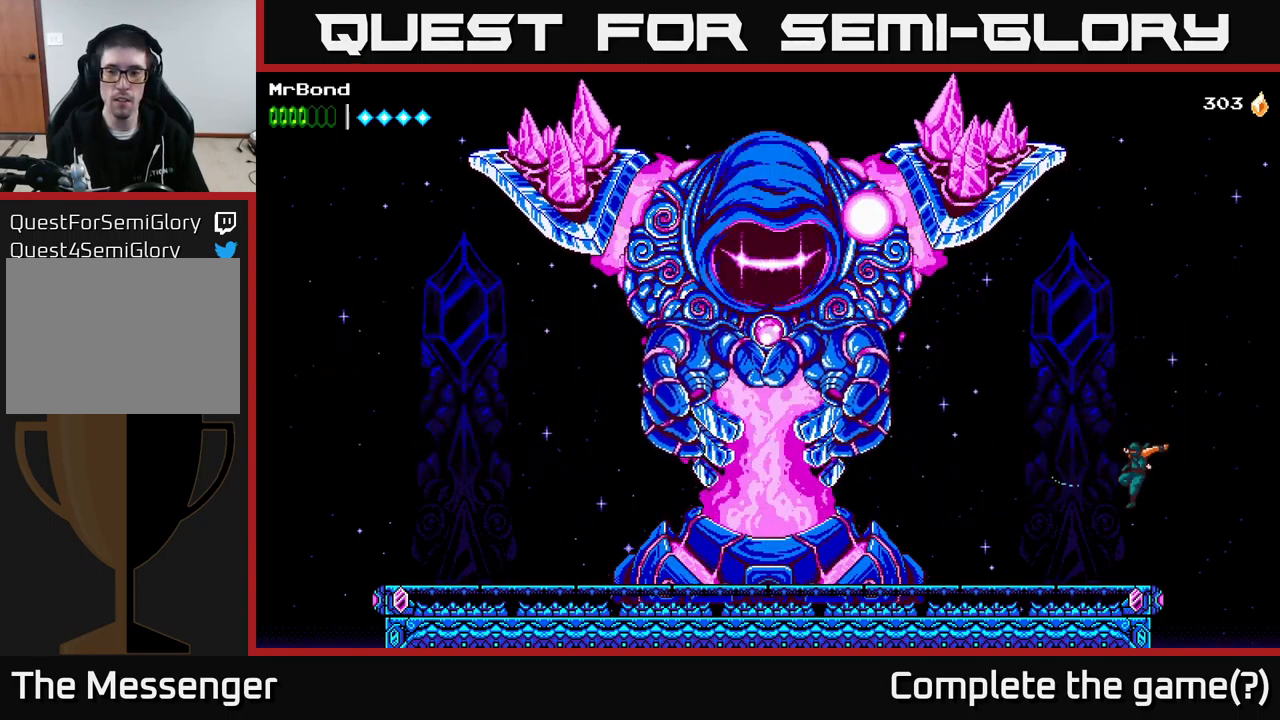
{"buttons": ["DPAD_LEFT"], "right_stick": "center", "events": [[16, "A", "down"], [100, "X", "down"], [183, "A", "up"], [233, "X", "up"]]}
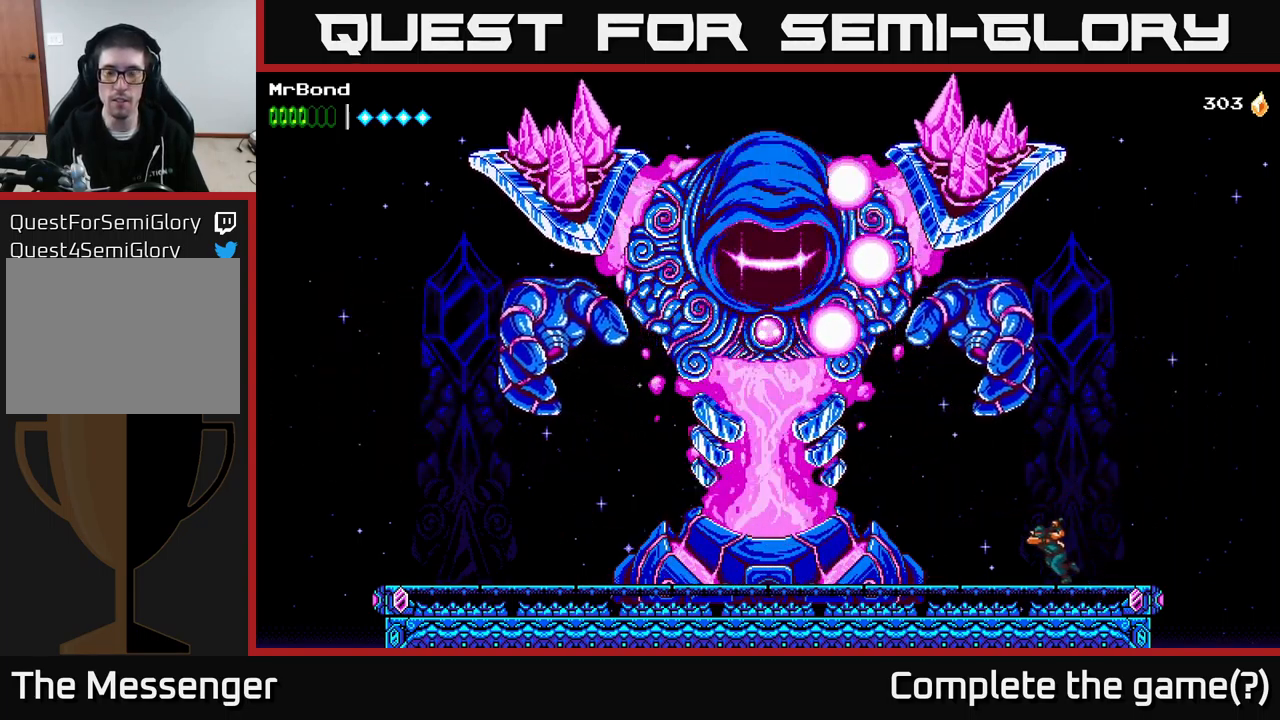
{"buttons": [], "right_stick": "center", "events": [[433, "DPAD_LEFT", "up"]]}
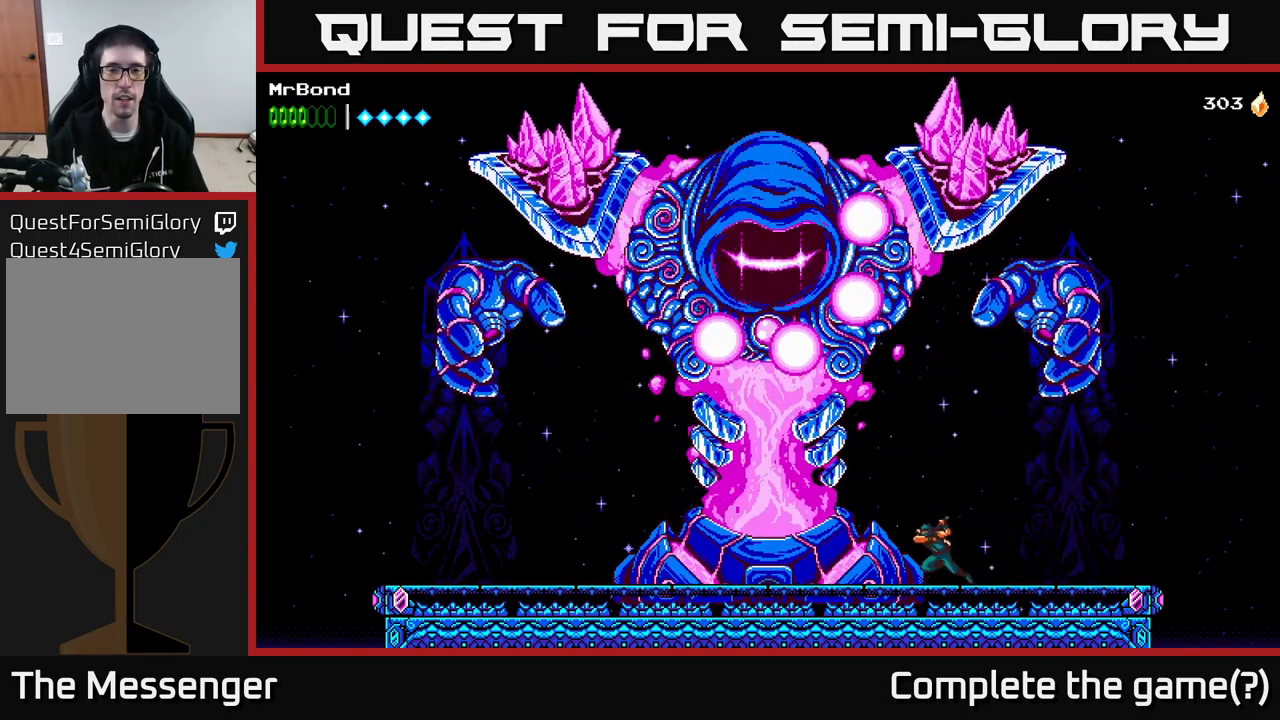
{"buttons": ["DPAD_RIGHT"], "right_stick": "center", "events": [[83, "DPAD_RIGHT", "down"]]}
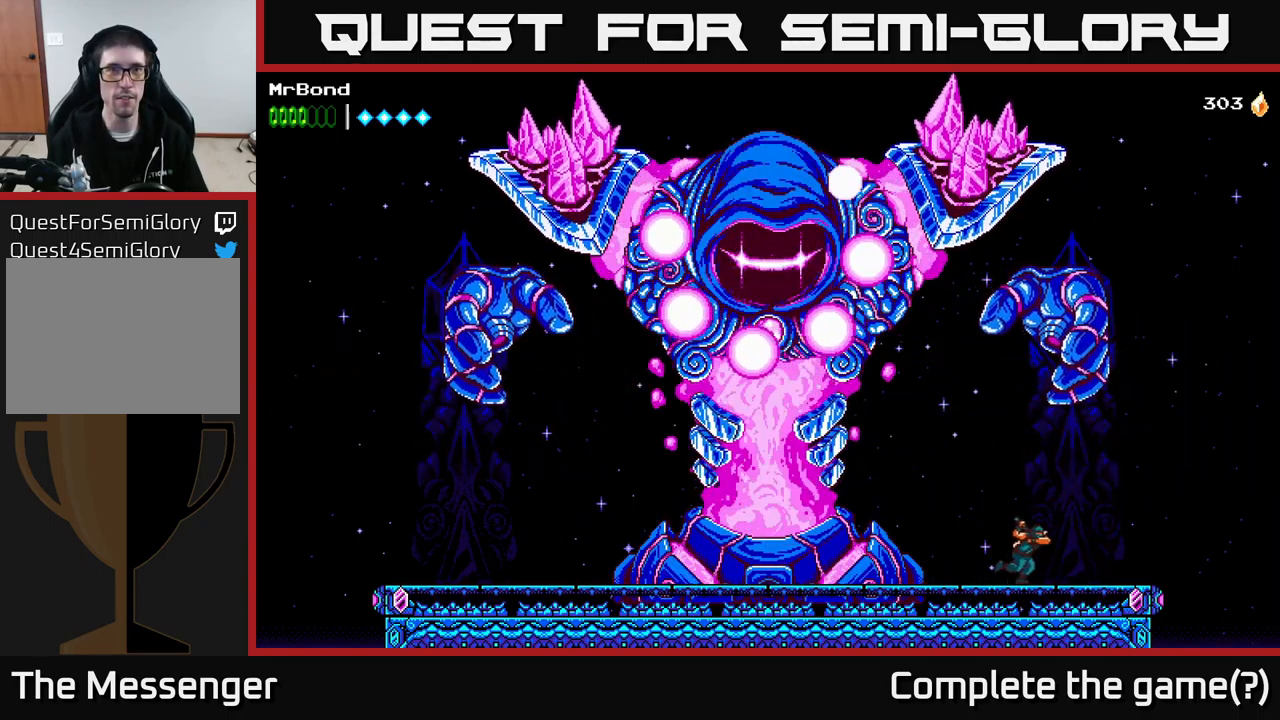
{"buttons": [], "right_stick": "center", "events": [[33, "DPAD_RIGHT", "up"]]}
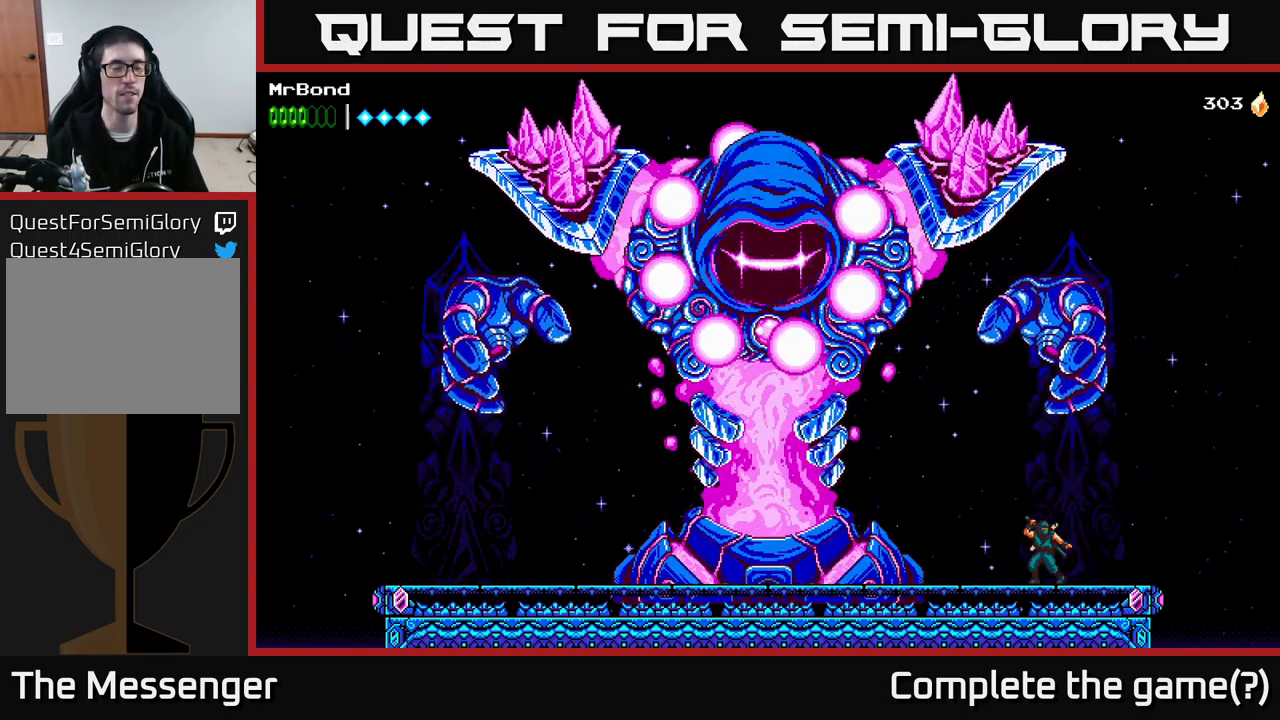
{"buttons": [], "right_stick": "center", "events": []}
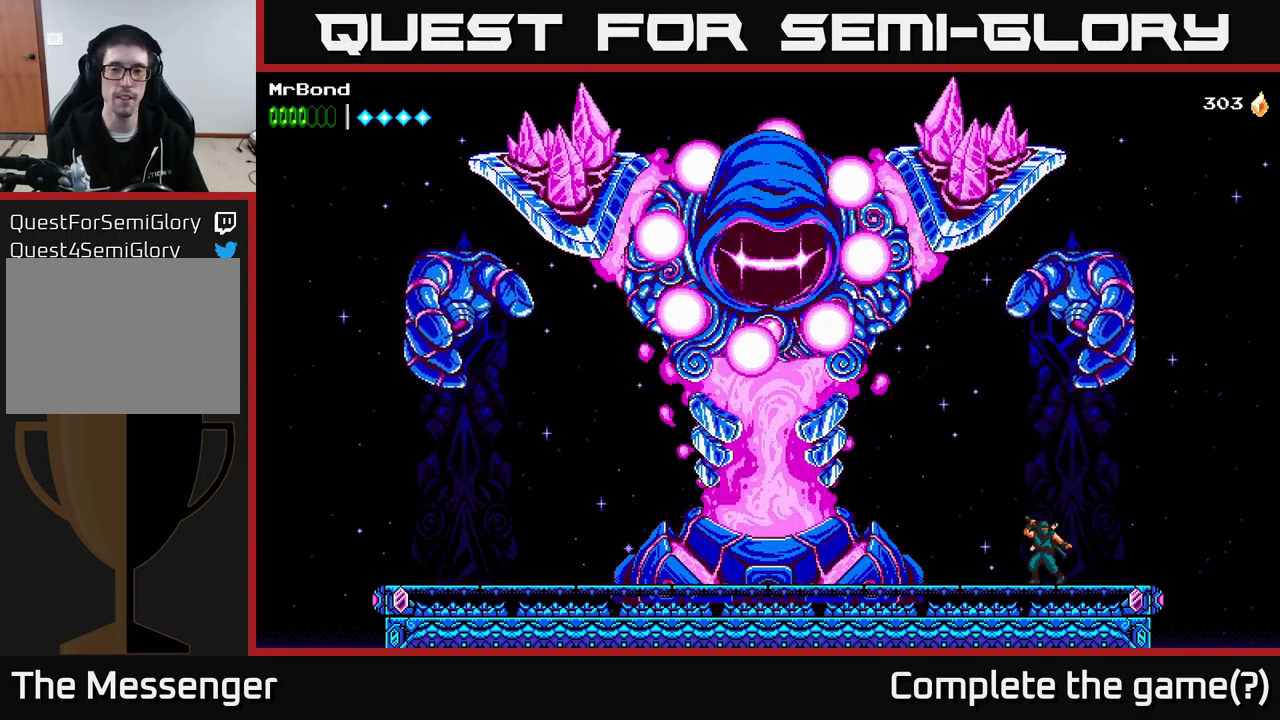
{"buttons": [], "right_stick": "center", "events": []}
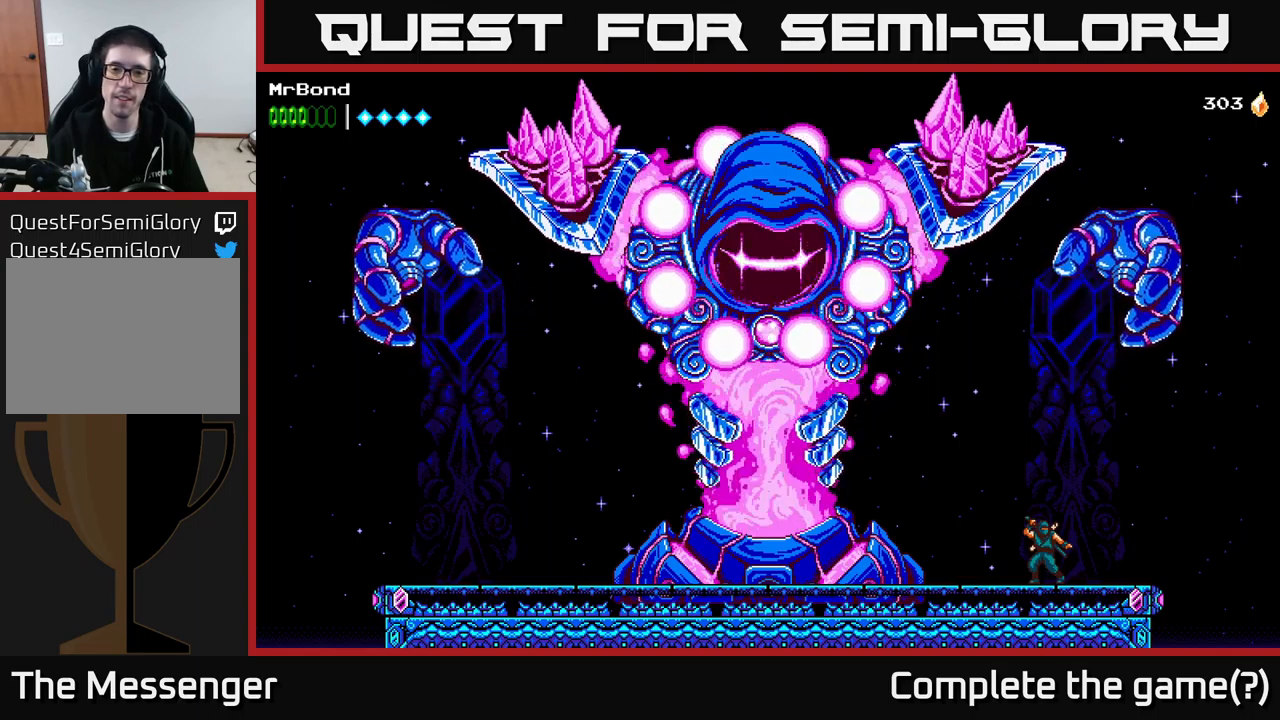
{"buttons": [], "right_stick": "center", "events": [[83, "DPAD_LEFT", "down"], [283, "DPAD_LEFT", "up"]]}
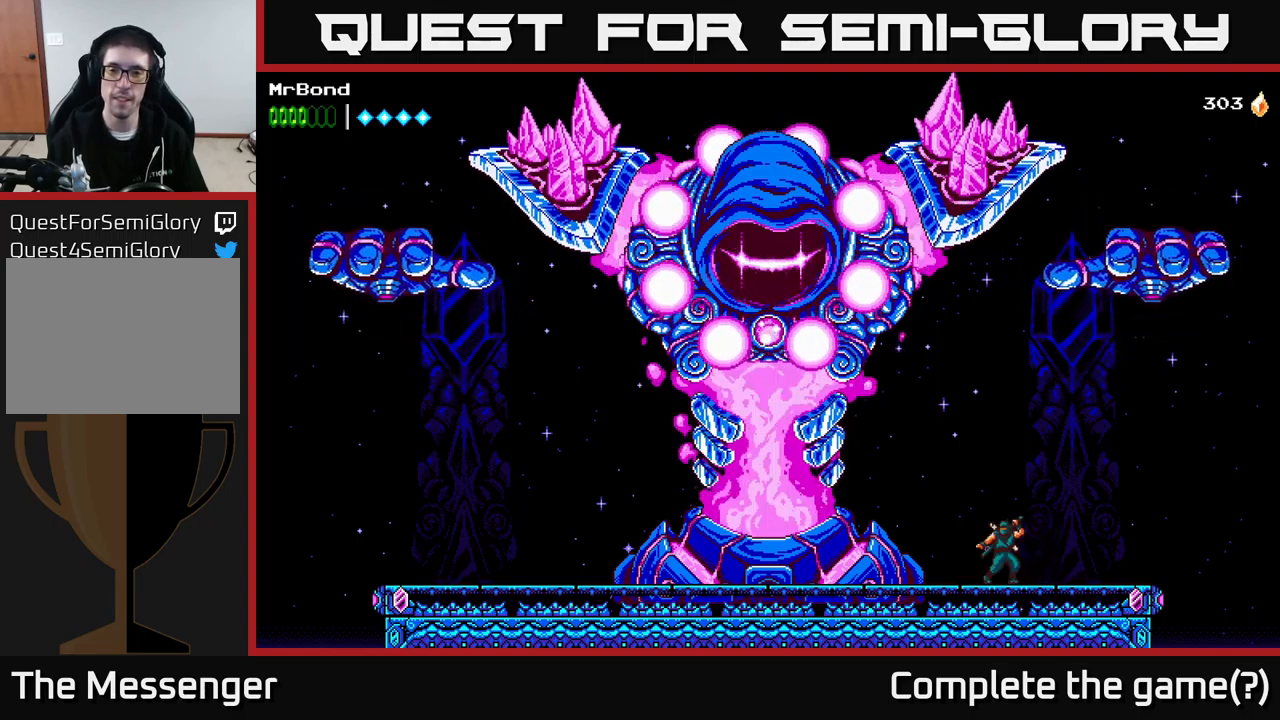
{"buttons": [], "right_stick": "center", "events": []}
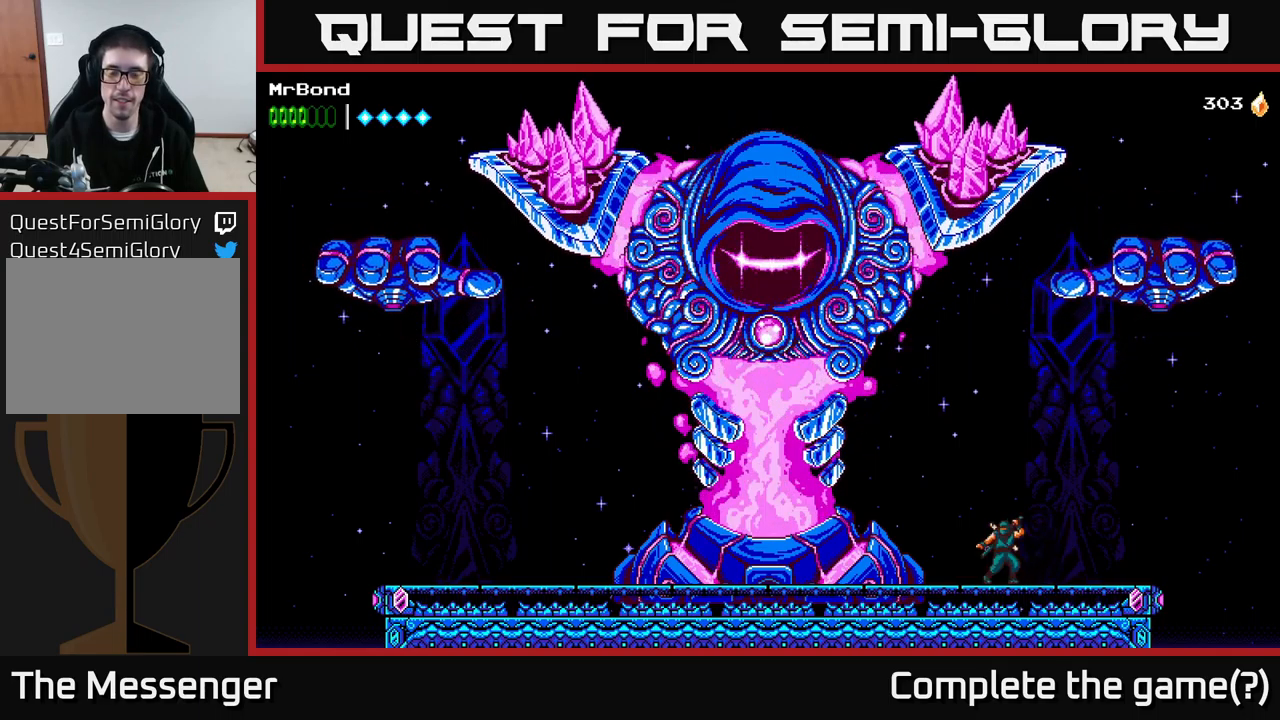
{"buttons": [], "right_stick": "center", "events": []}
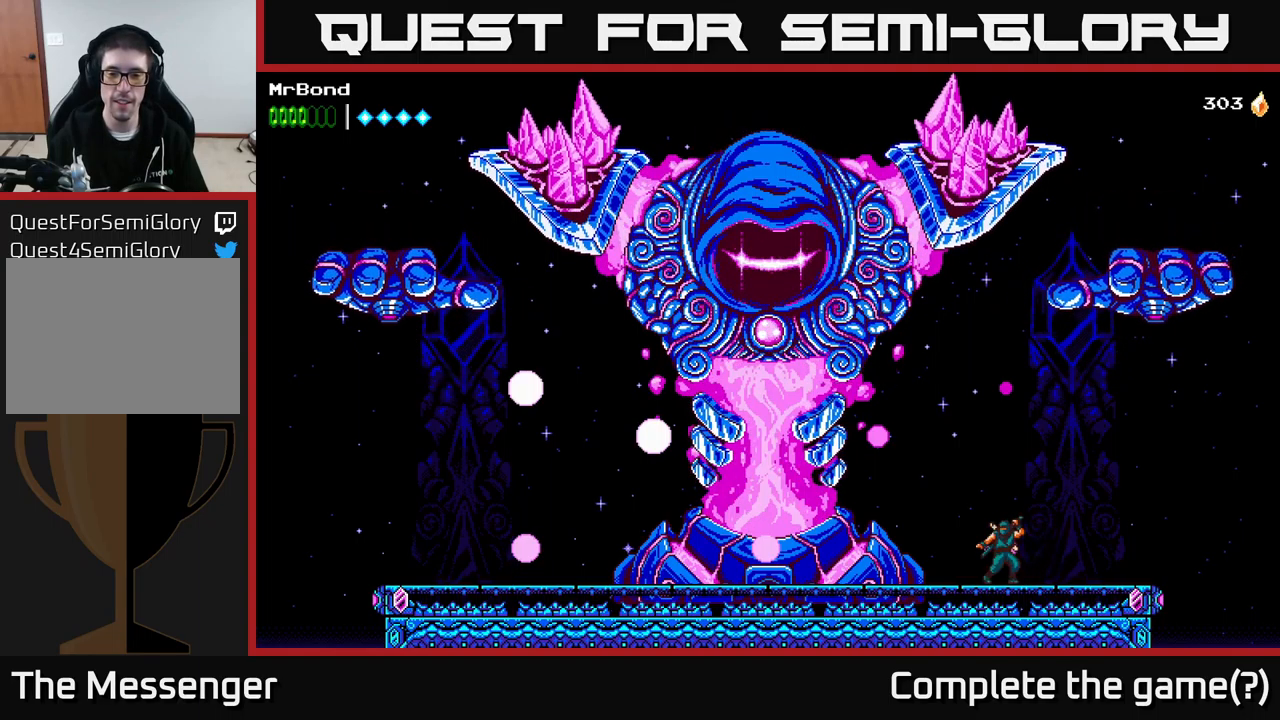
{"buttons": ["DPAD_LEFT"], "right_stick": "center", "events": [[283, "DPAD_LEFT", "down"]]}
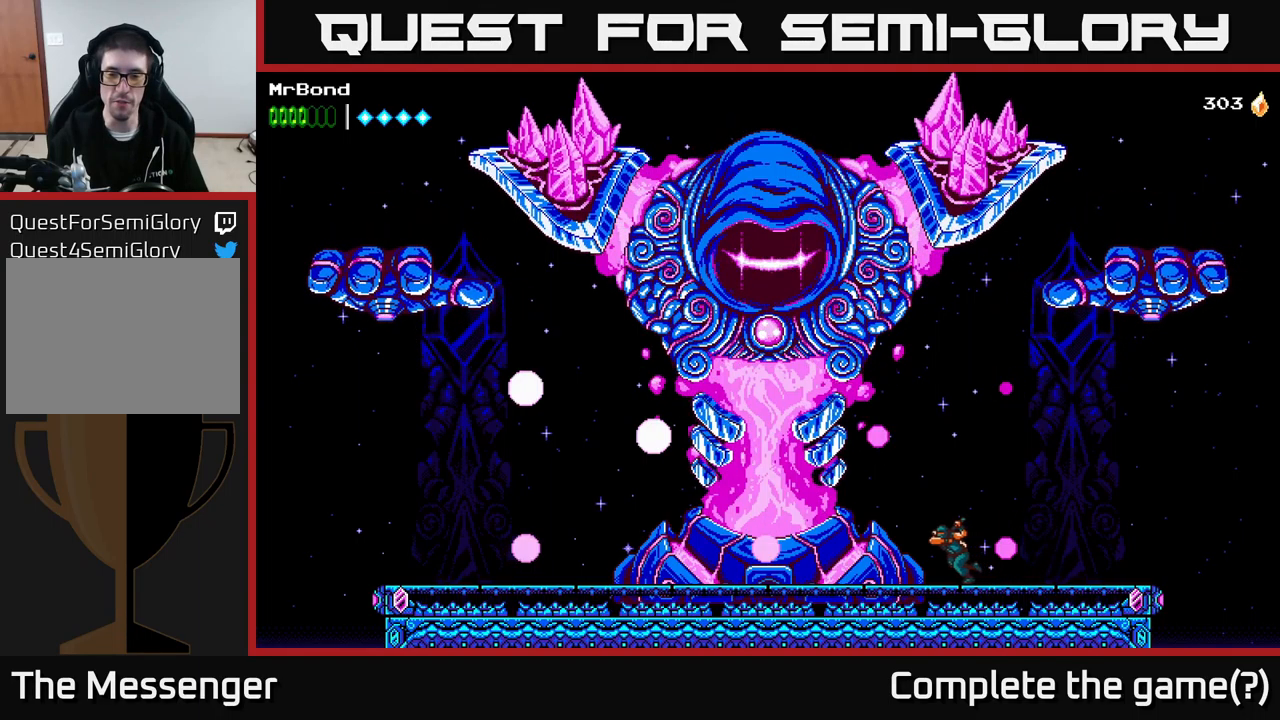
{"buttons": [], "right_stick": "center", "events": [[317, "DPAD_LEFT", "up"]]}
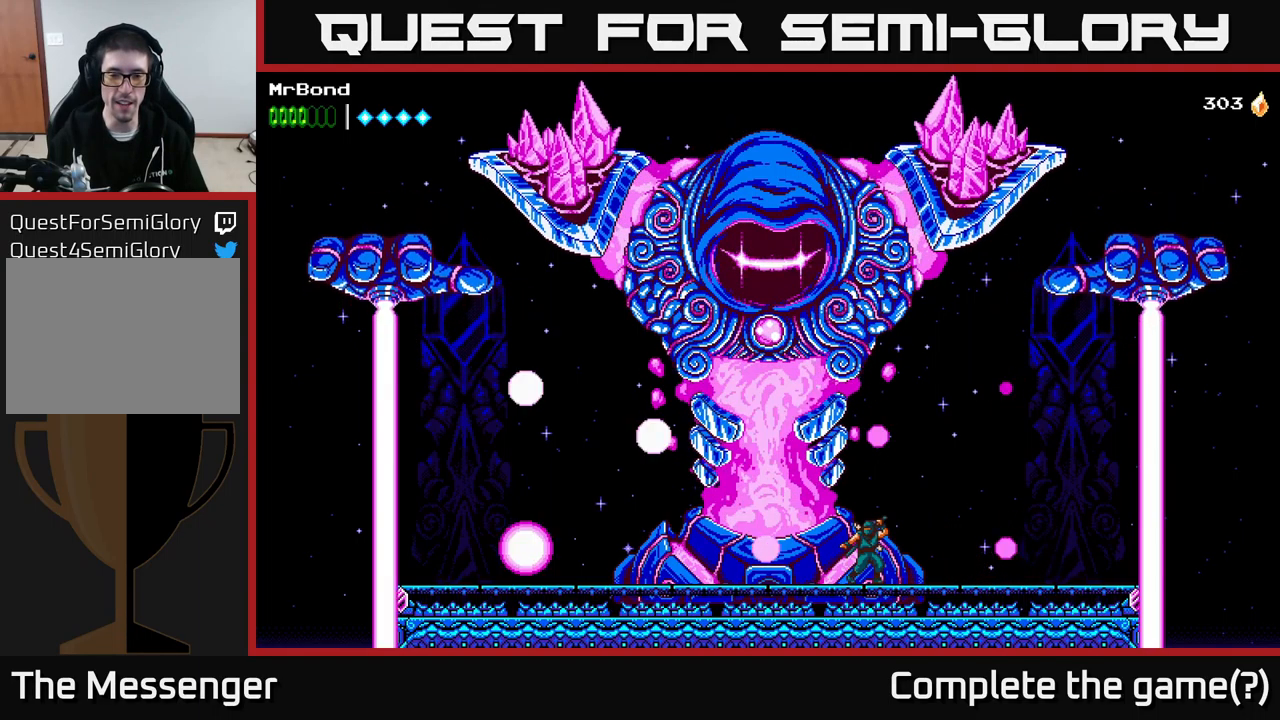
{"buttons": [], "right_stick": "center", "events": [[33, "DPAD_LEFT", "down"], [133, "DPAD_LEFT", "up"]]}
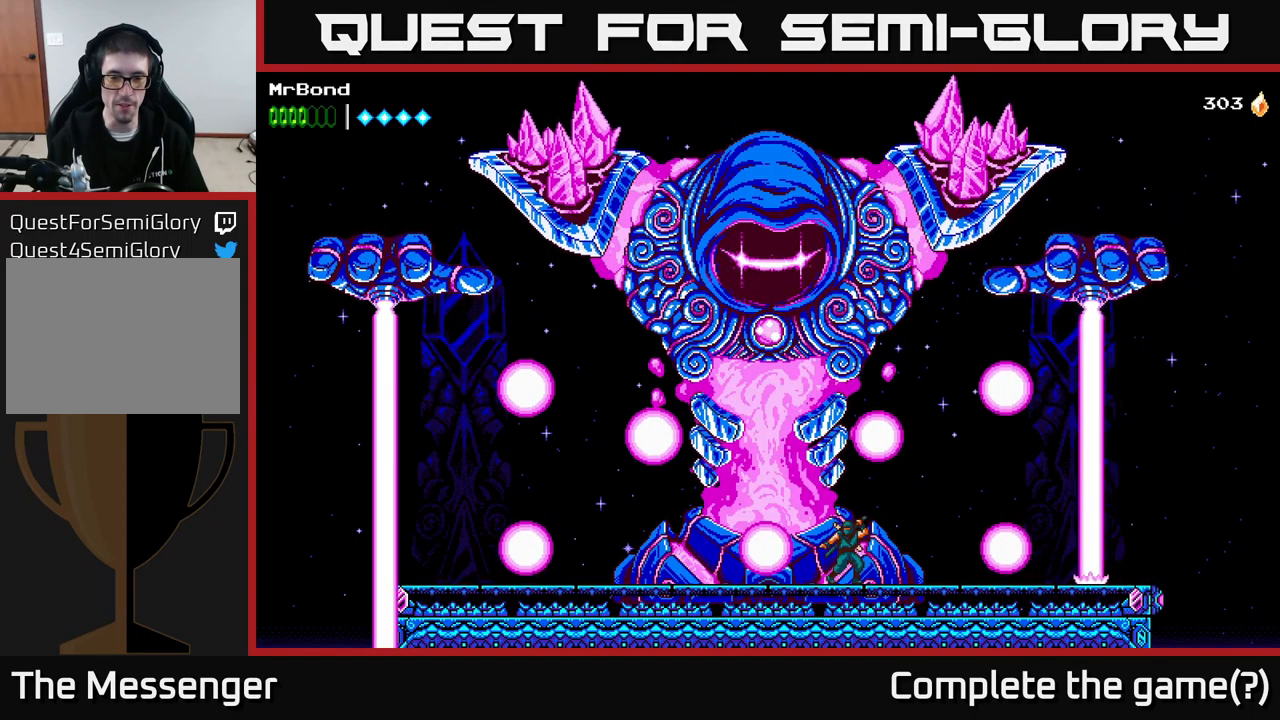
{"buttons": ["DPAD_LEFT"], "right_stick": "center", "events": [[83, "DPAD_LEFT", "down"], [100, "A", "down"], [217, "A", "up"]]}
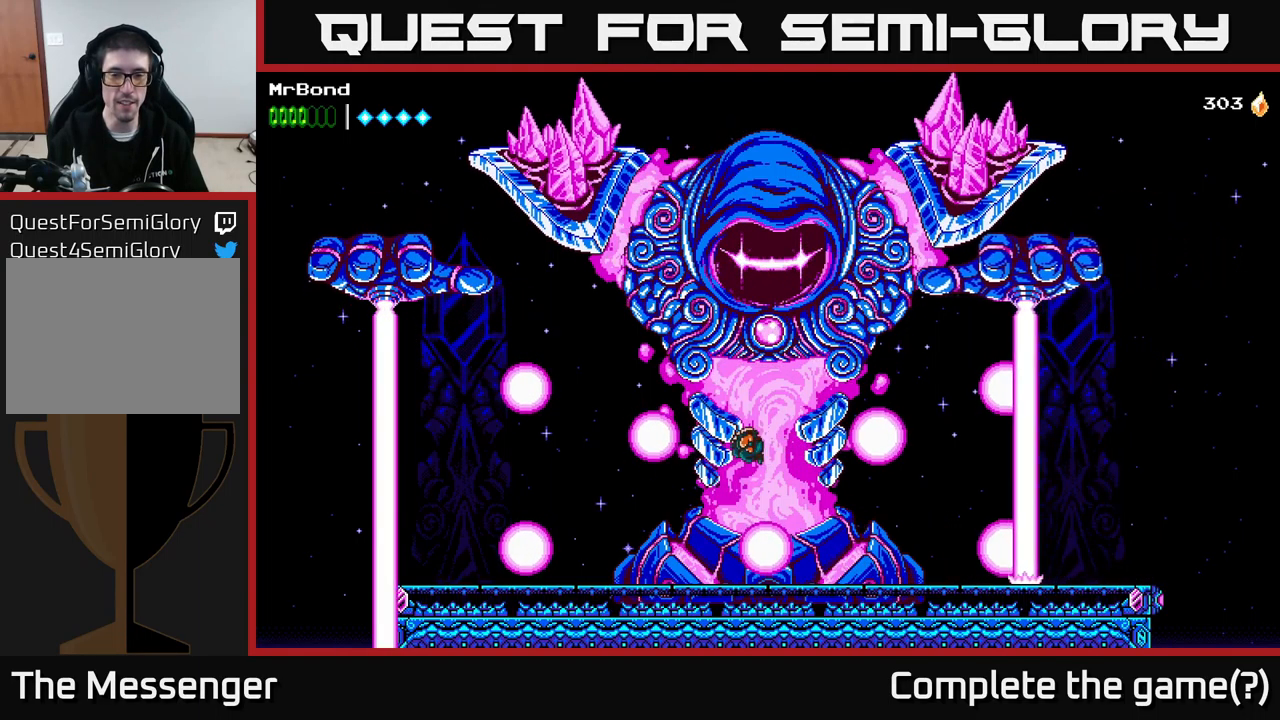
{"buttons": ["DPAD_LEFT"], "right_stick": "center", "events": [[267, "DPAD_LEFT", "up"], [500, "DPAD_LEFT", "down"]]}
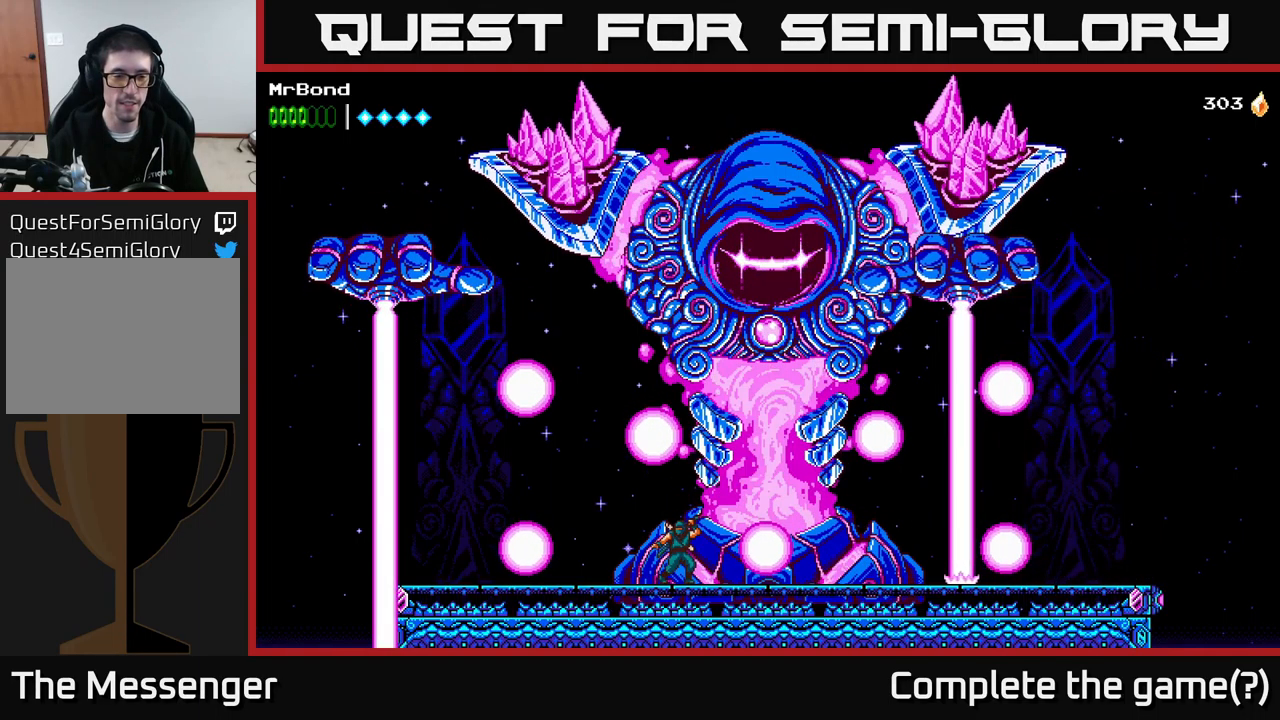
{"buttons": ["DPAD_LEFT"], "right_stick": "center", "events": [[317, "A", "down"], [400, "A", "up"]]}
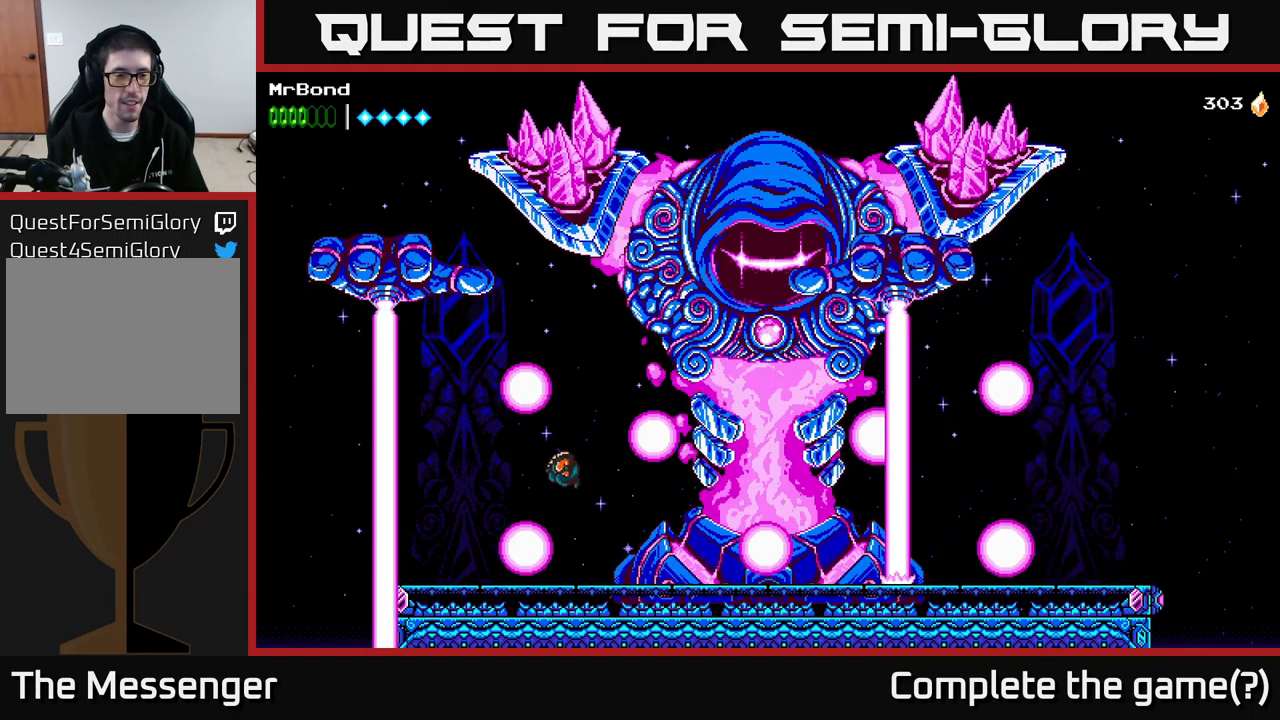
{"buttons": ["DPAD_LEFT"], "right_stick": "center", "events": []}
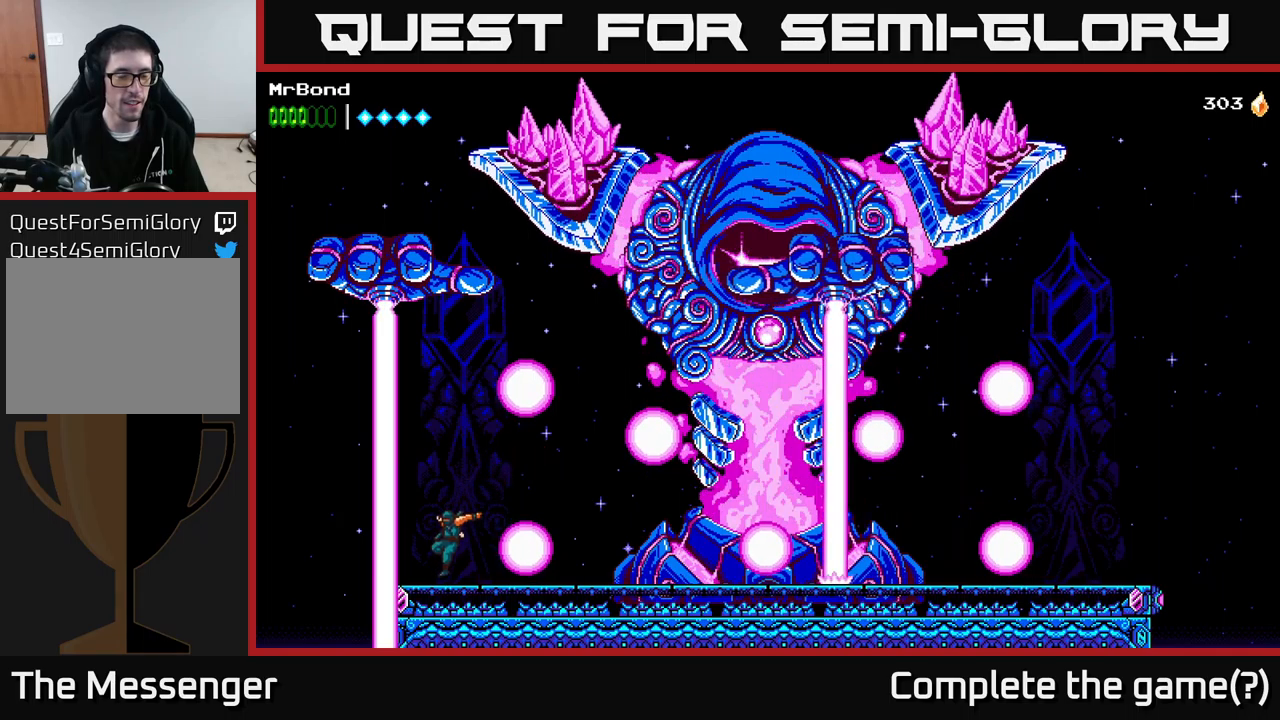
{"buttons": [], "right_stick": "center", "events": [[34, "DPAD_LEFT", "up"], [150, "DPAD_RIGHT", "down"], [184, "DPAD_RIGHT", "up"]]}
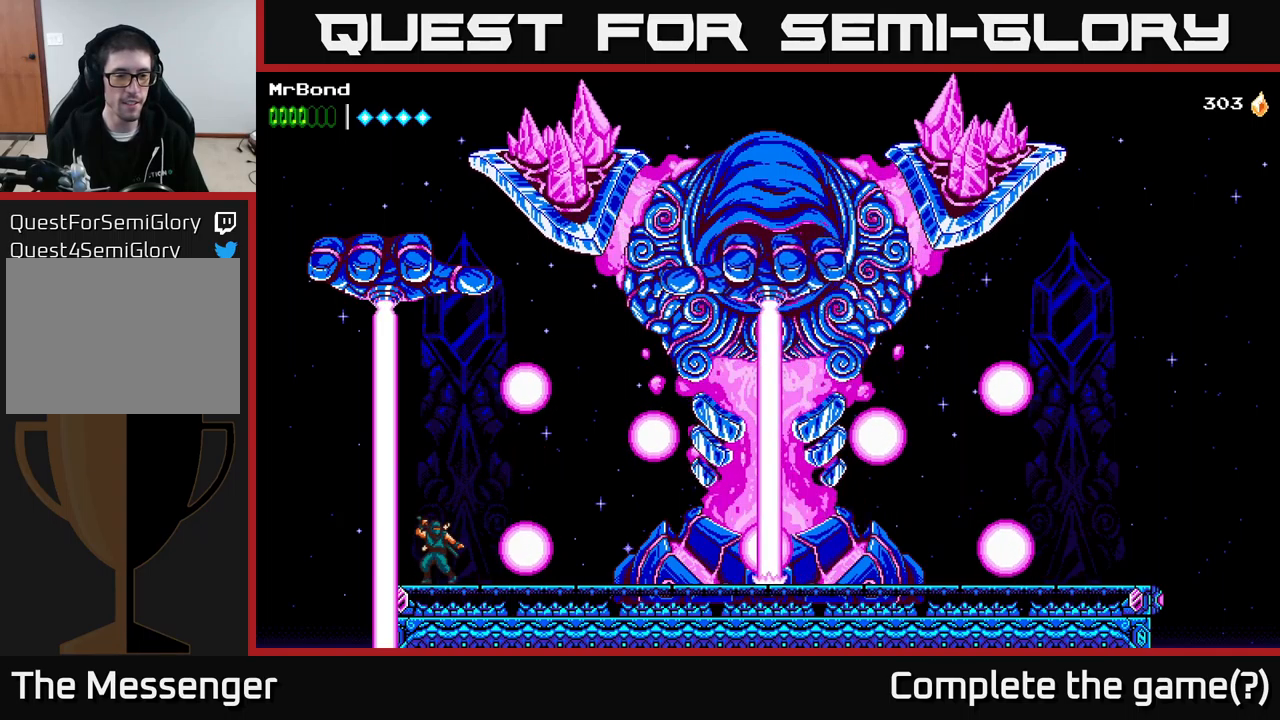
{"buttons": [], "right_stick": "center", "events": []}
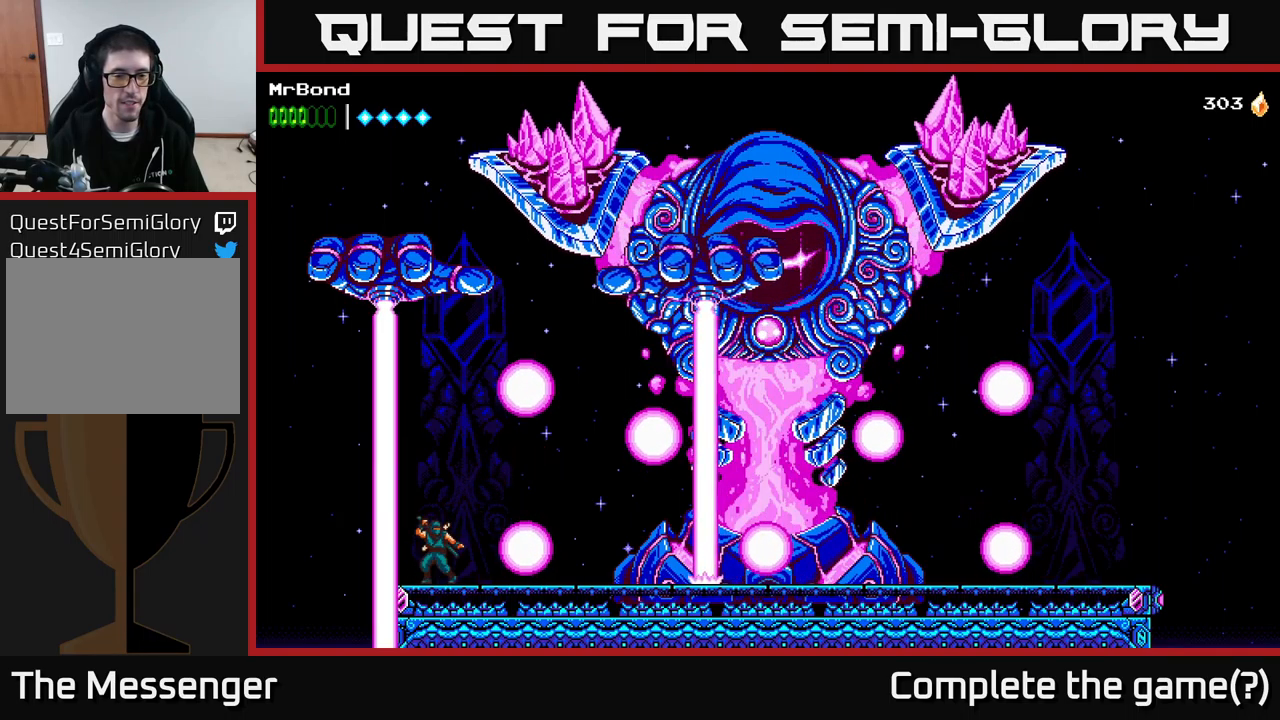
{"buttons": [], "right_stick": "center", "events": []}
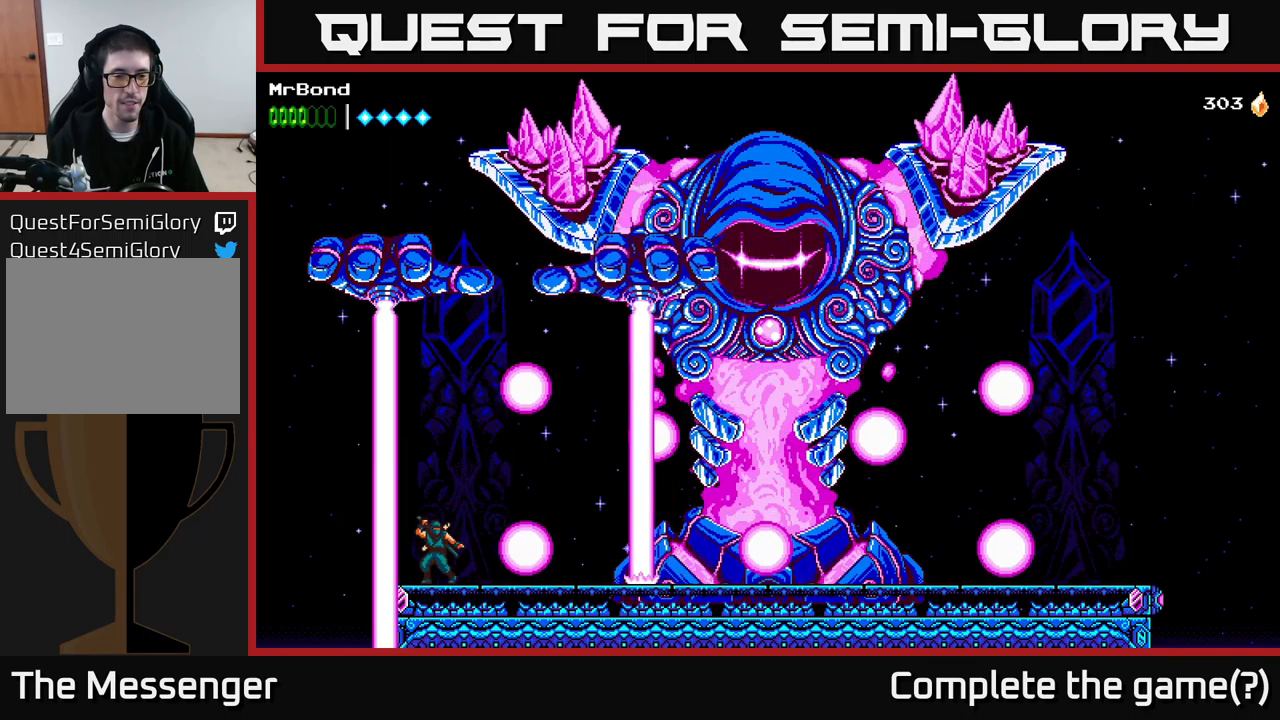
{"buttons": [], "right_stick": "center", "events": []}
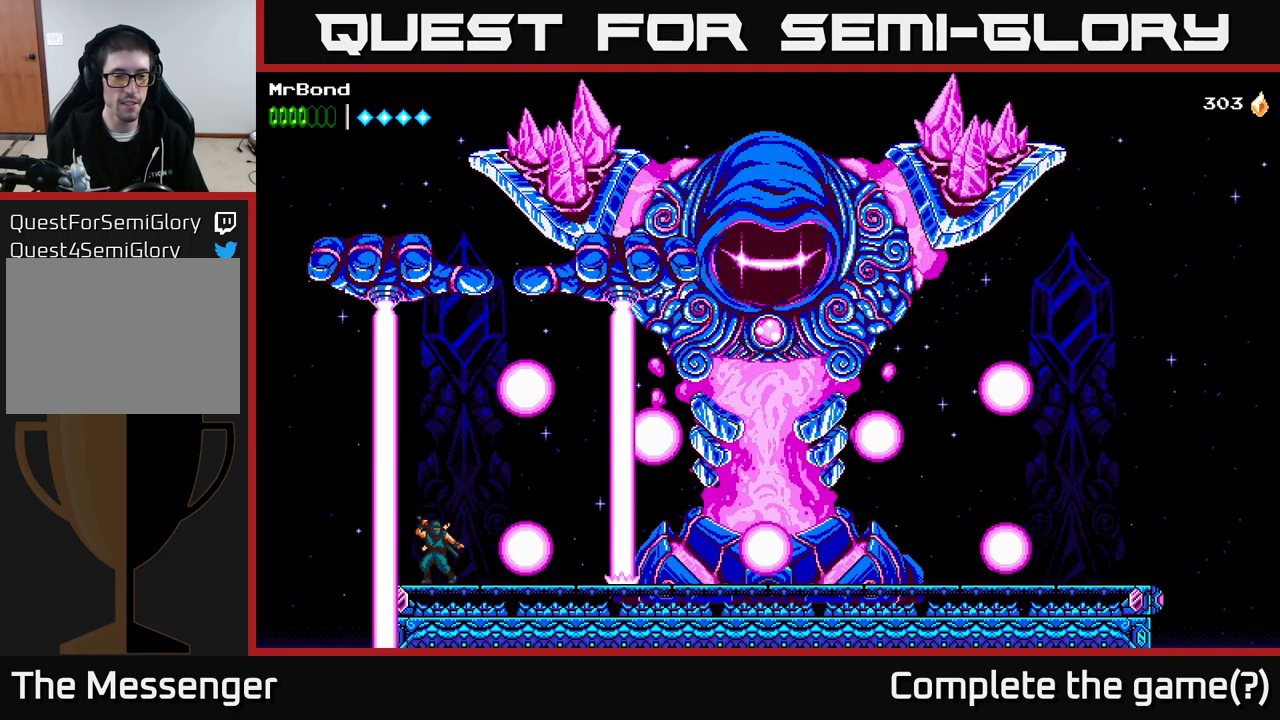
{"buttons": ["DPAD_RIGHT"], "right_stick": "center", "events": [[34, "DPAD_RIGHT", "down"], [67, "A", "down"], [184, "A", "up"]]}
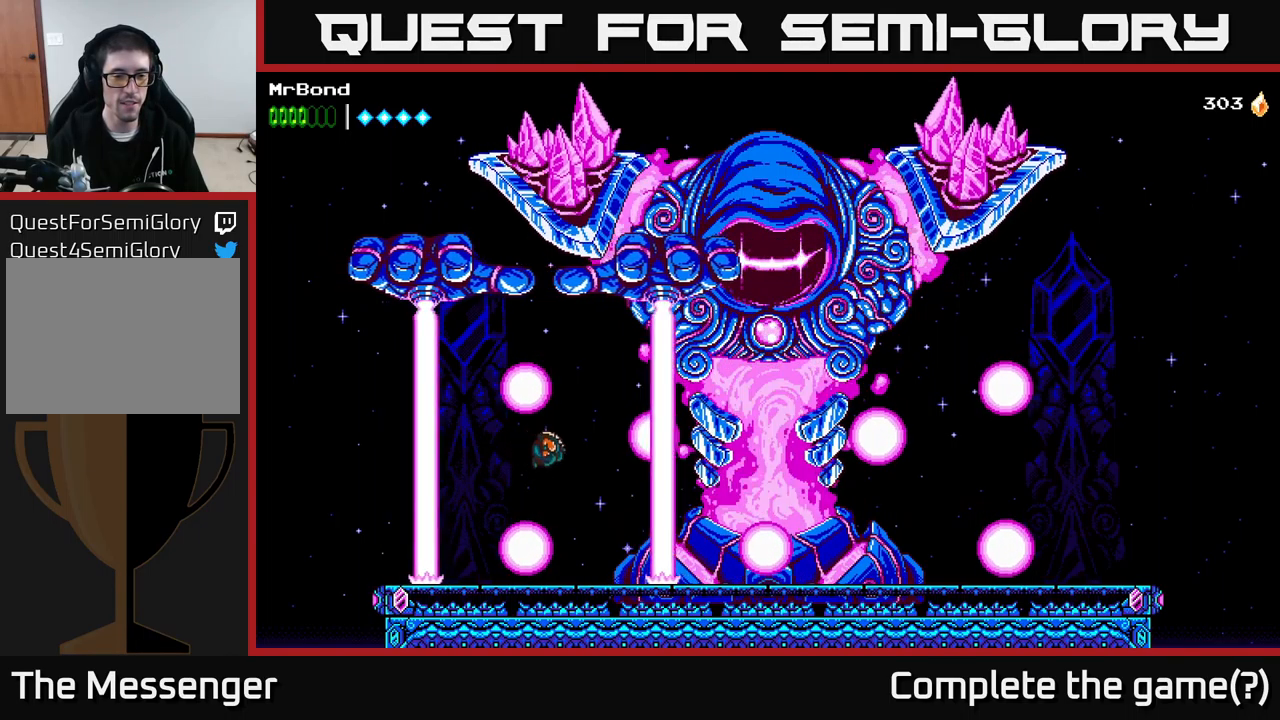
{"buttons": ["DPAD_RIGHT"], "right_stick": "center", "events": [[234, "DPAD_RIGHT", "up"], [450, "DPAD_RIGHT", "down"]]}
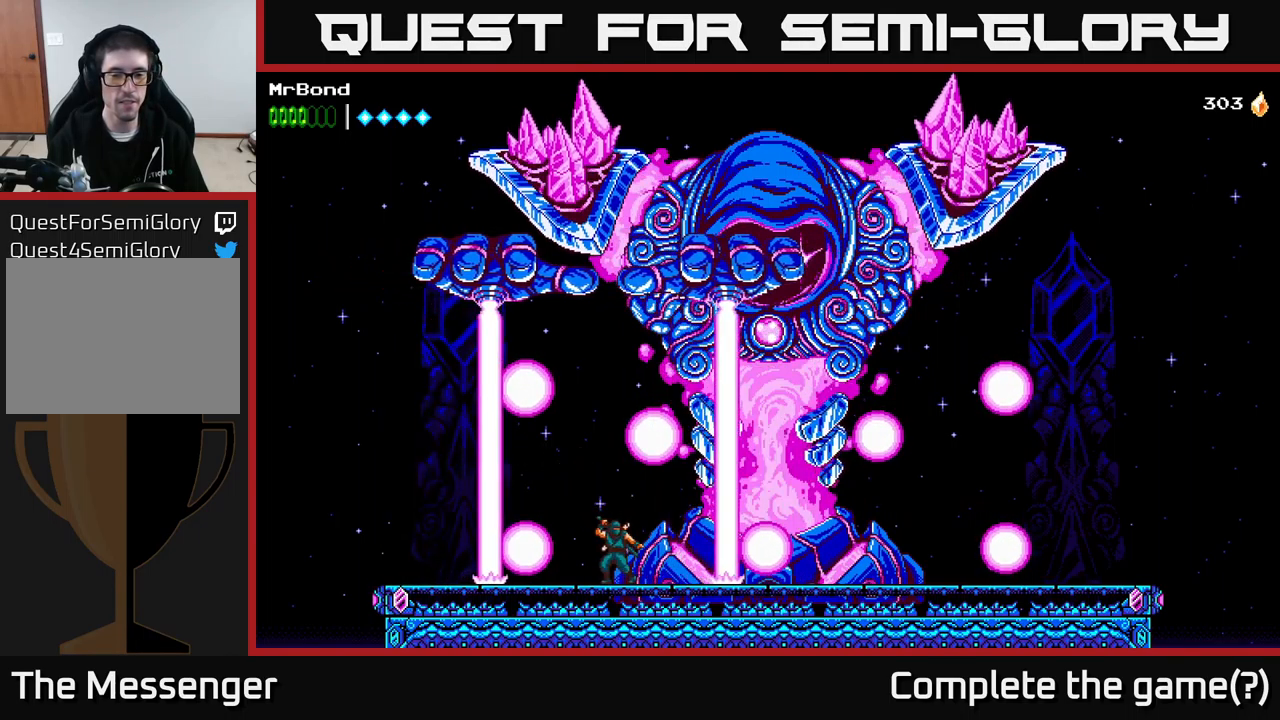
{"buttons": [], "right_stick": "center", "events": [[134, "DPAD_RIGHT", "up"]]}
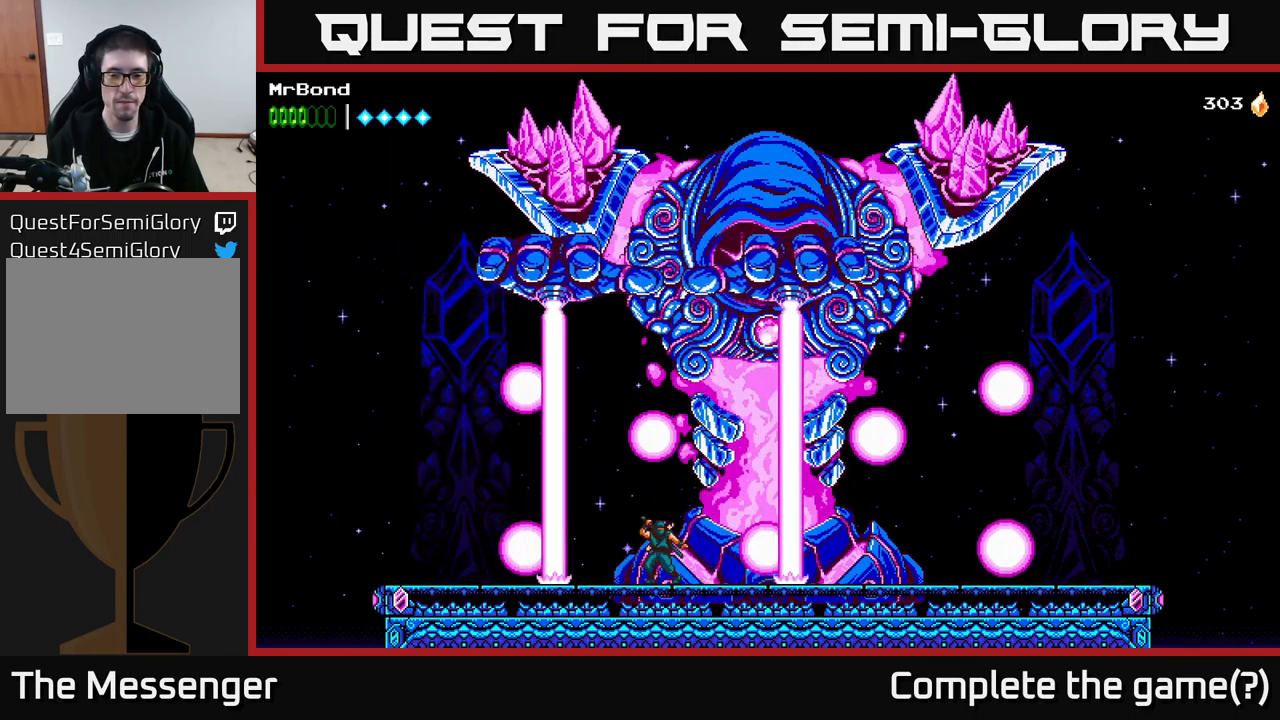
{"buttons": ["DPAD_RIGHT"], "right_stick": "center", "events": [[17, "DPAD_RIGHT", "down"], [134, "A", "down"], [250, "A", "up"]]}
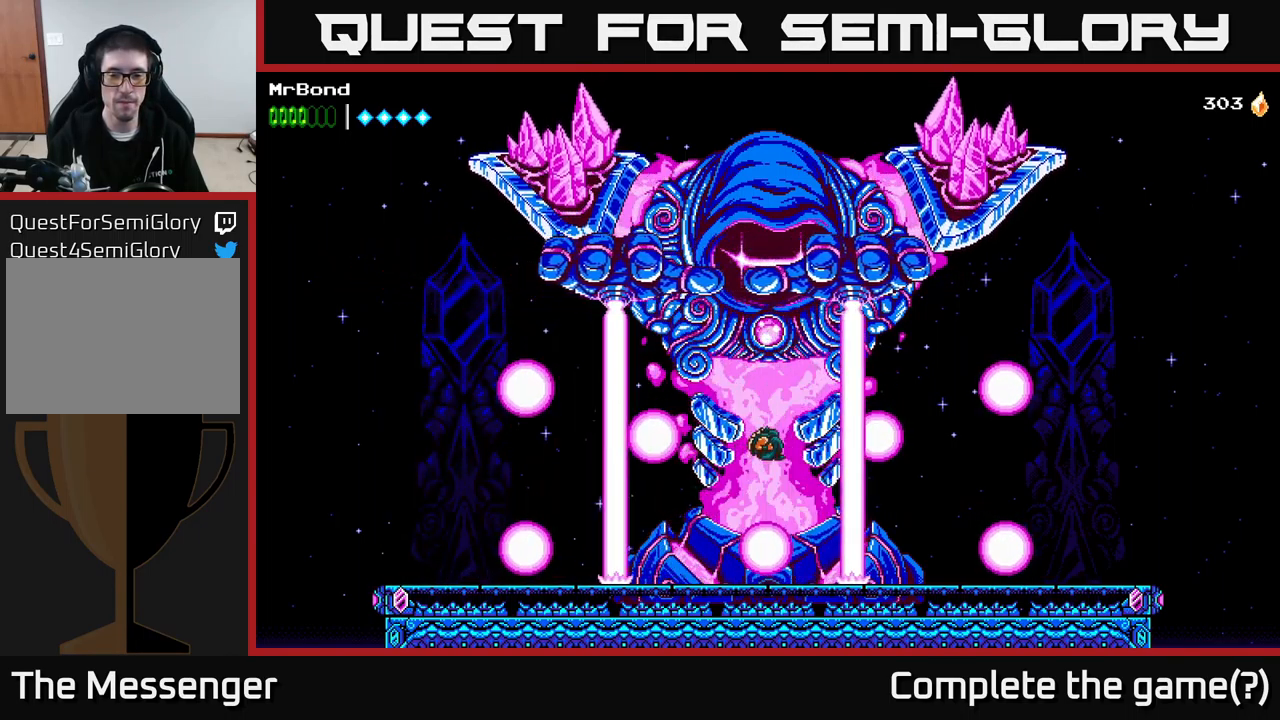
{"buttons": [], "right_stick": "center", "events": [[200, "DPAD_RIGHT", "up"]]}
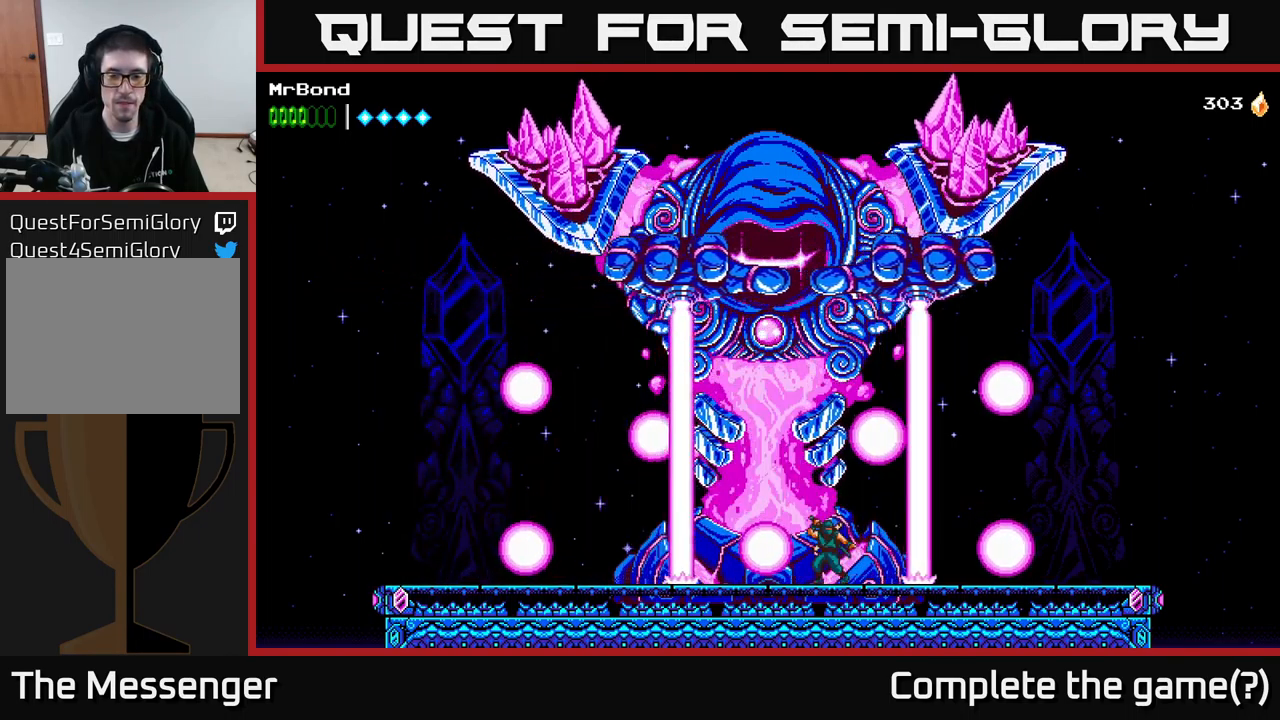
{"buttons": ["DPAD_RIGHT"], "right_stick": "center", "events": [[50, "DPAD_RIGHT", "down"], [216, "DPAD_RIGHT", "up"], [433, "DPAD_RIGHT", "down"]]}
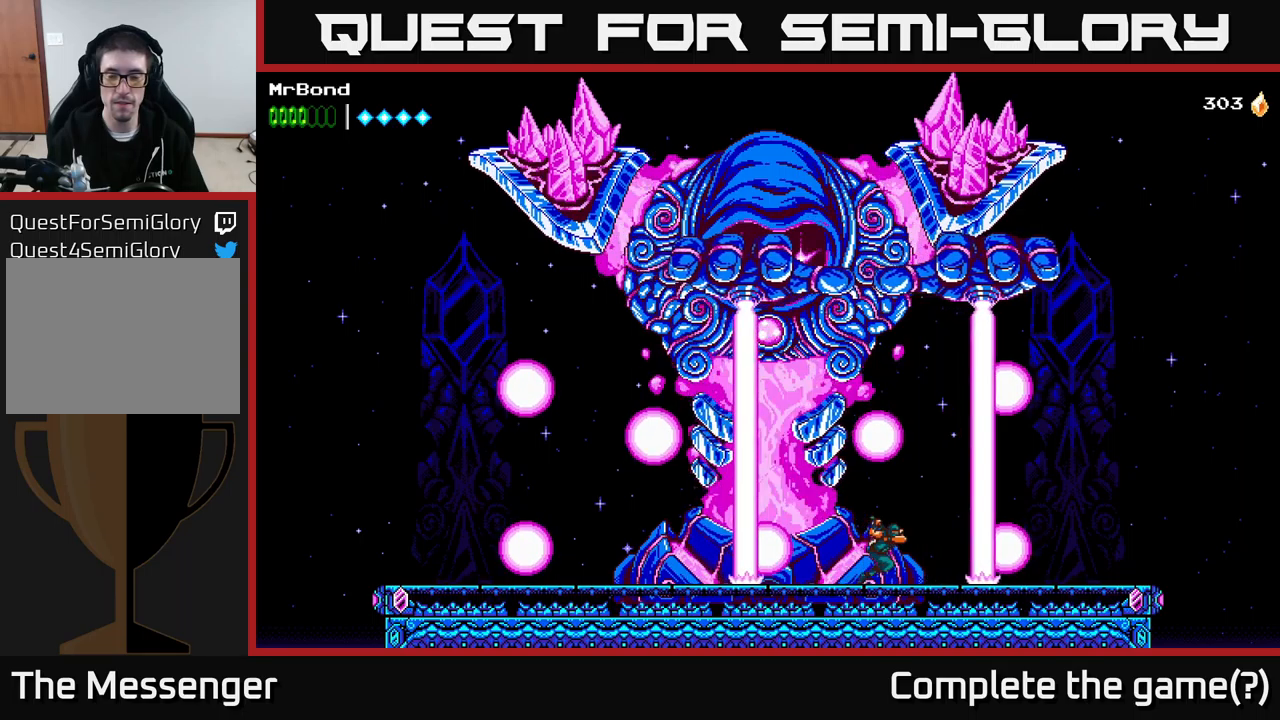
{"buttons": ["A", "DPAD_RIGHT"], "right_stick": "center", "events": [[50, "DPAD_RIGHT", "up"], [416, "DPAD_RIGHT", "down"], [500, "A", "down"]]}
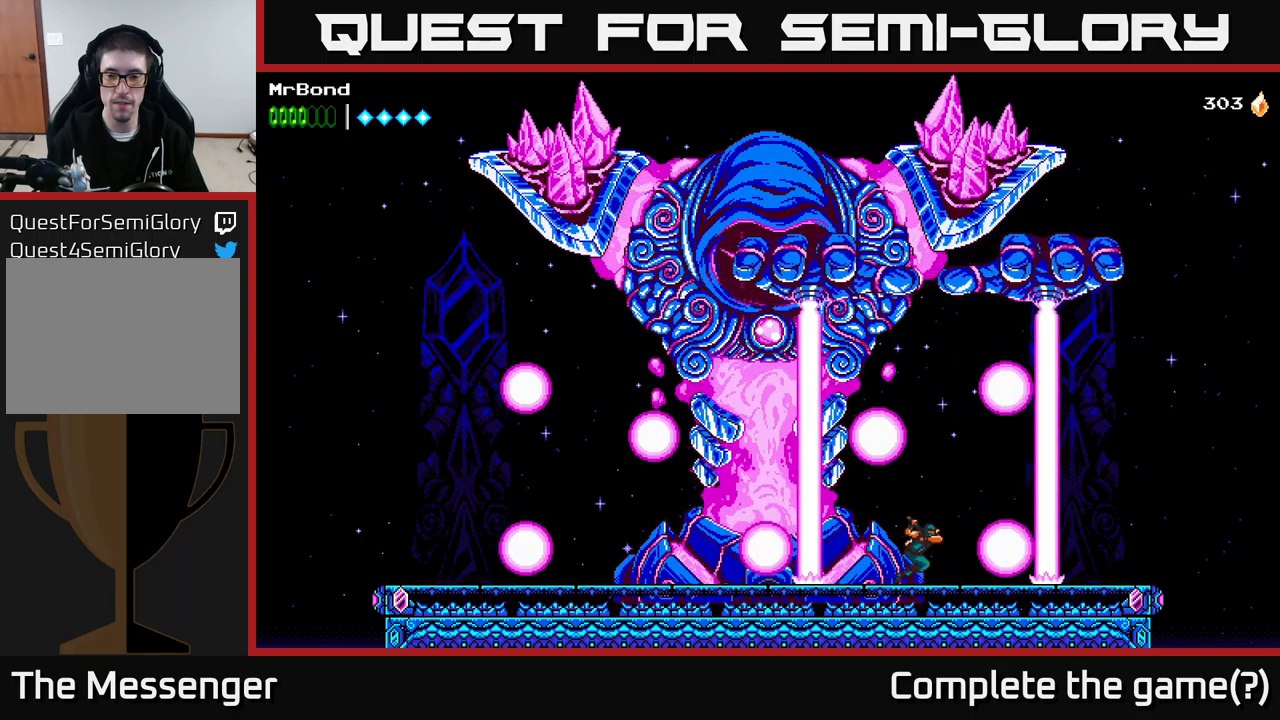
{"buttons": ["DPAD_RIGHT"], "right_stick": "center", "events": [[116, "A", "up"]]}
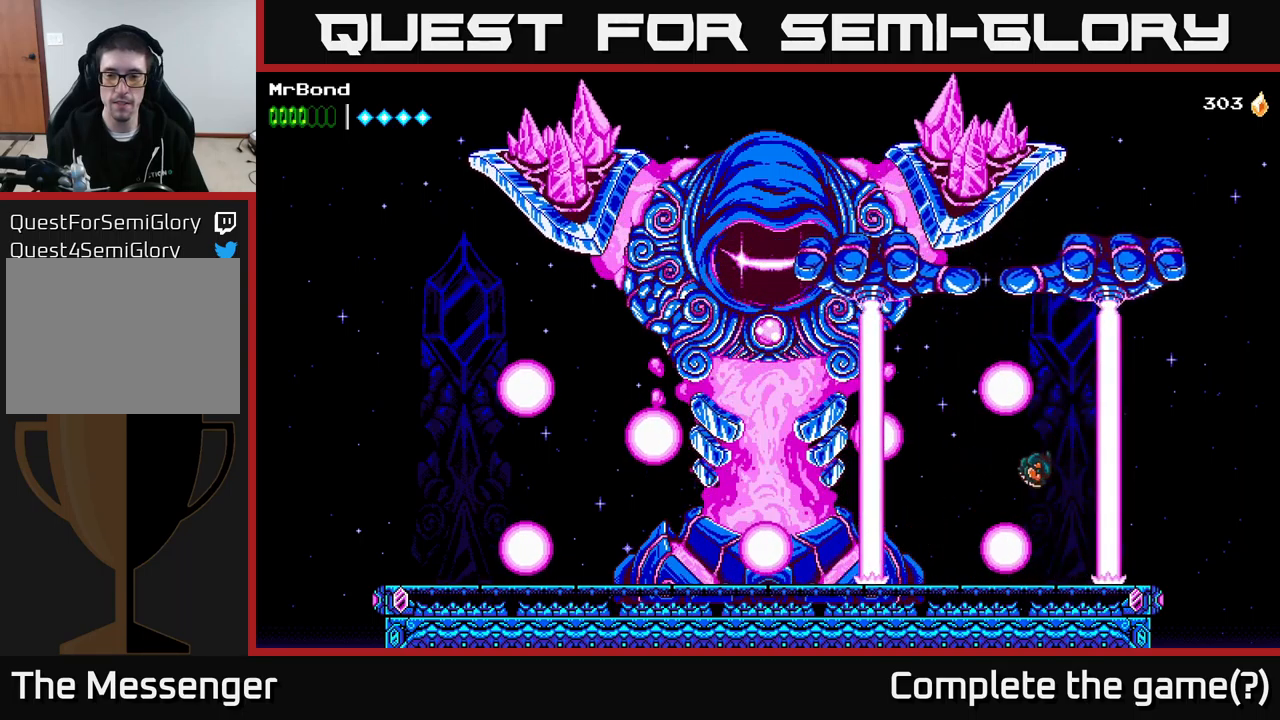
{"buttons": ["DPAD_LEFT"], "right_stick": "center", "events": [[116, "DPAD_RIGHT", "up"], [500, "DPAD_LEFT", "down"]]}